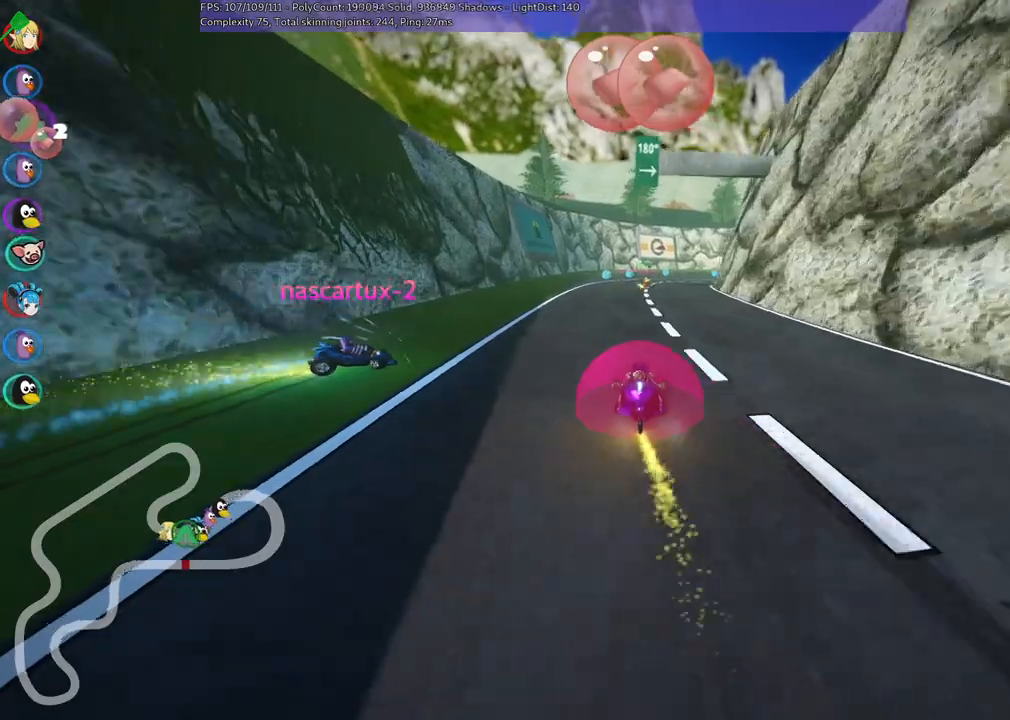
Gameplay with keyboard; each line is a JSON object with the keys held at the frame after it. "events" lists presses ("down") and releases ("up") of ".", "/", "alt_r", "b", "c", "comma", "ctrl_r", "d", "down", "f", "g", "h", "j", "k", "l", "left", "m", "n", "quote", "return", "right", "semicolon", "shift_r", "space", "super", "up" and "v" between this image and that frame as [ms after this image, input, new state], when the widget could be followed in between. No other keys are recorded. Mouse input is not recorded.
{"keys": ["up"], "events": []}
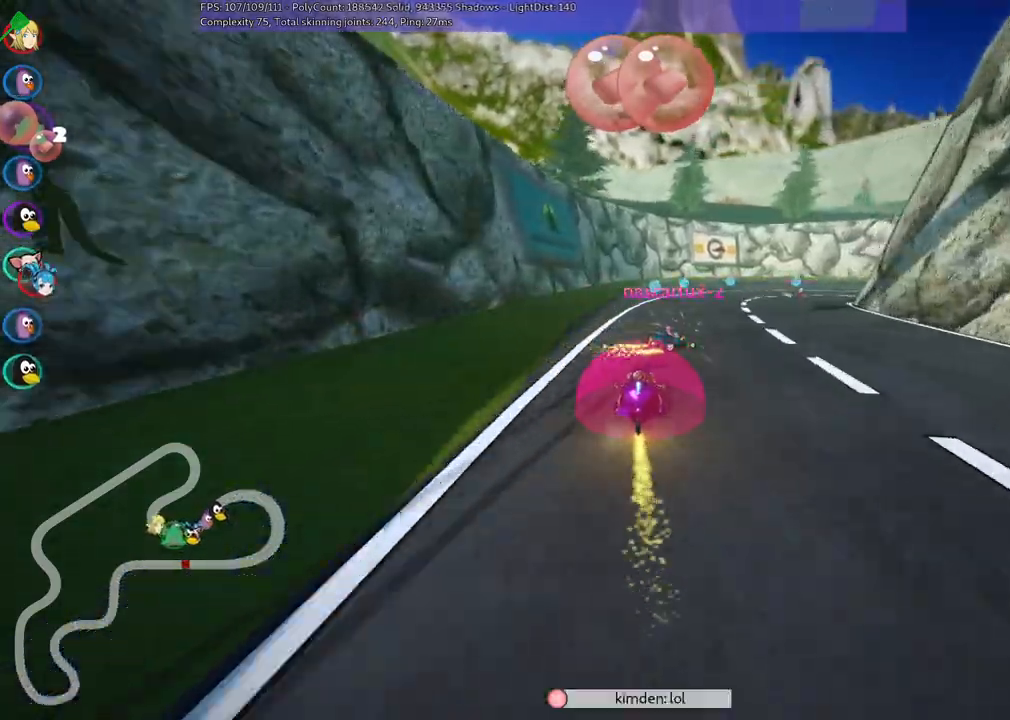
{"keys": ["m", "up"], "events": [[183, "space", "down"], [283, "space", "up"], [367, "space", "down"], [500, "m", "down"], [500, "space", "up"]]}
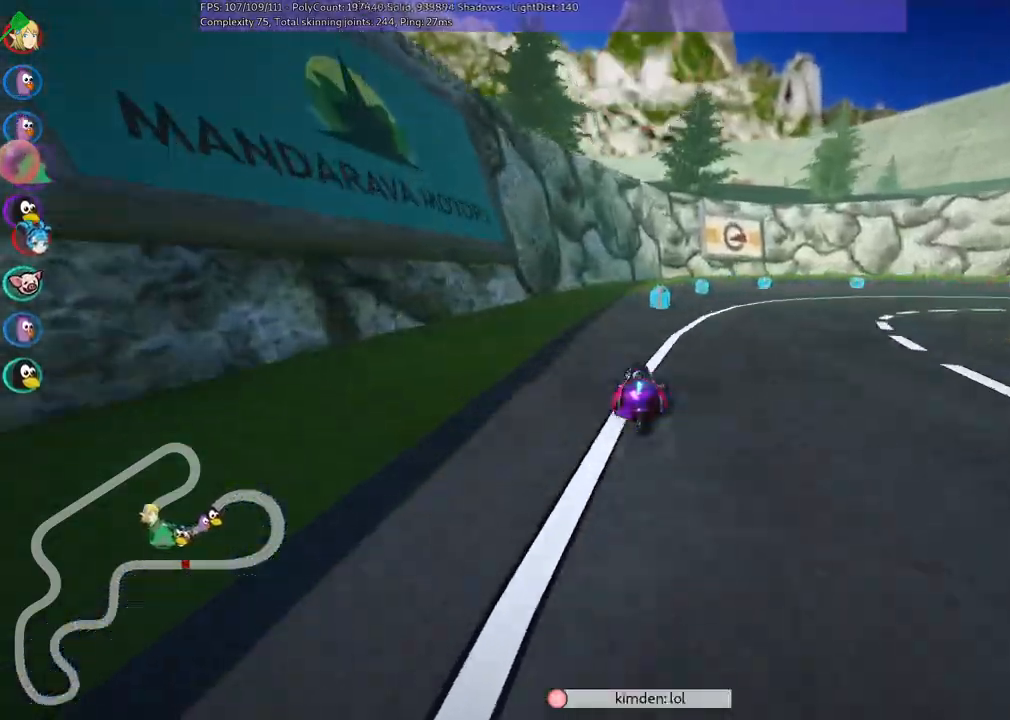
{"keys": ["m", "right", "up"], "events": [[100, "right", "down"], [333, "left", "down"], [333, "right", "up"], [333, "space", "down"], [433, "right", "down"], [433, "space", "up"], [483, "left", "up"]]}
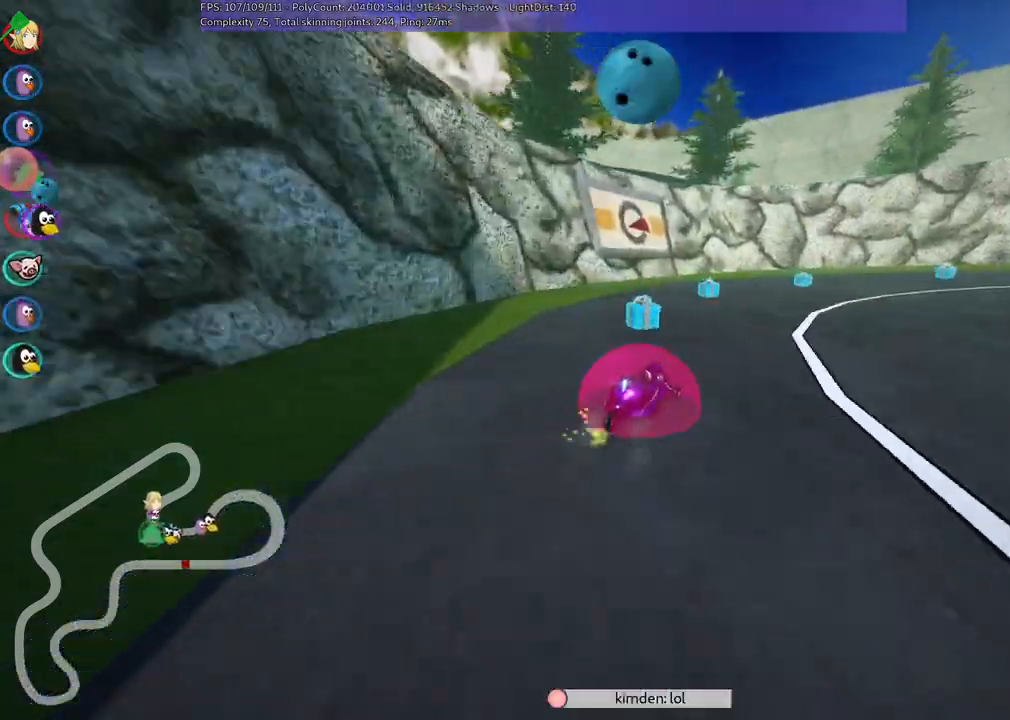
{"keys": ["m", "right", "up"], "events": [[17, "space", "down"], [117, "space", "up"], [200, "space", "down"], [300, "space", "up"], [400, "space", "down"], [500, "space", "up"]]}
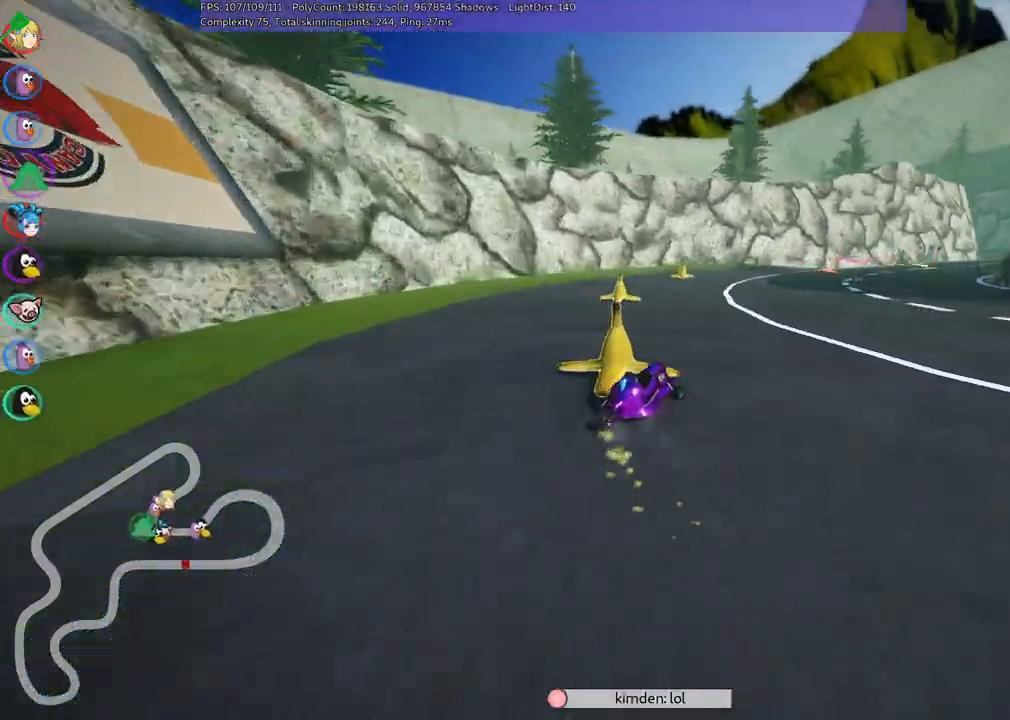
{"keys": ["m", "right", "up"], "events": [[83, "space", "down"], [217, "space", "up"], [317, "space", "down"], [417, "space", "up"]]}
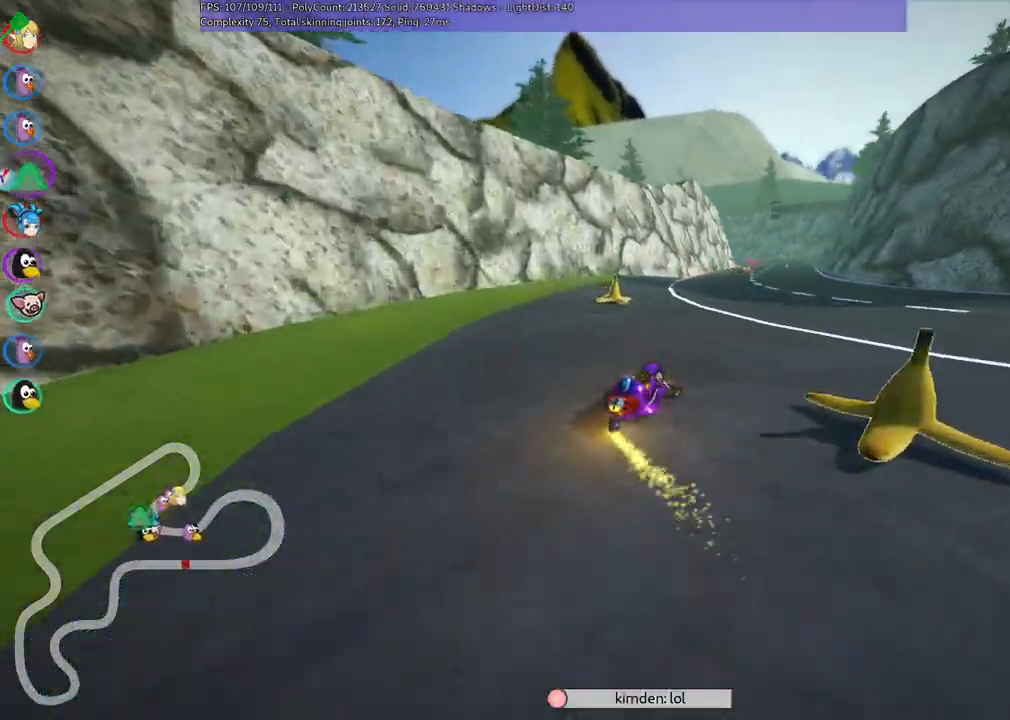
{"keys": ["up"], "events": [[283, "m", "up"], [433, "right", "up"]]}
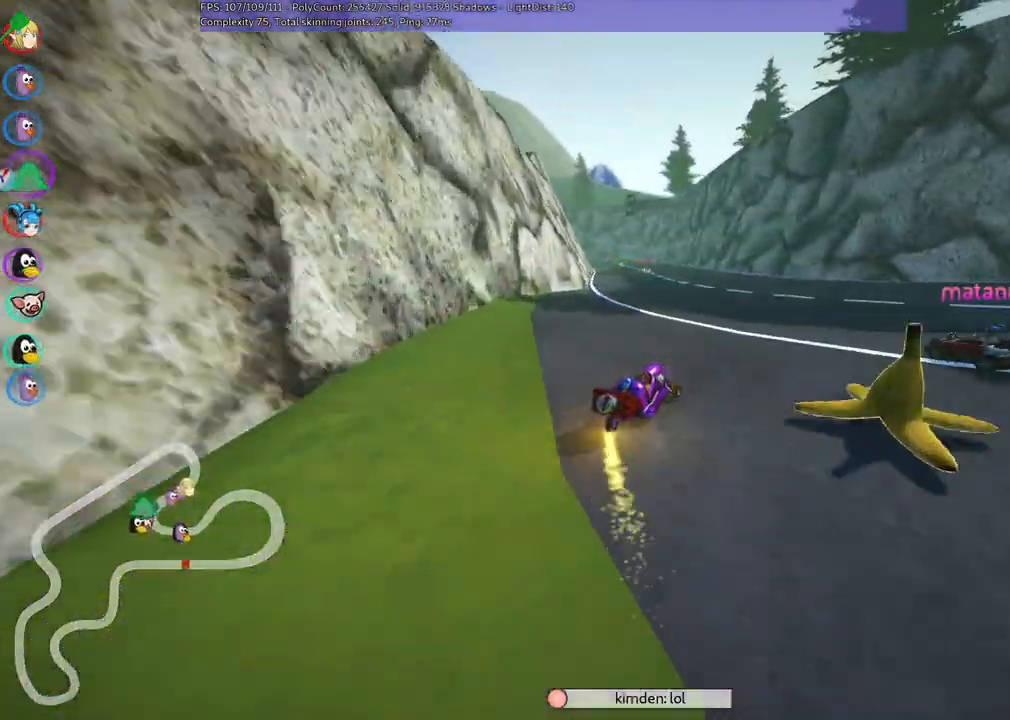
{"keys": ["left", "up"], "events": [[67, "left", "down"], [200, "left", "up"], [333, "left", "down"]]}
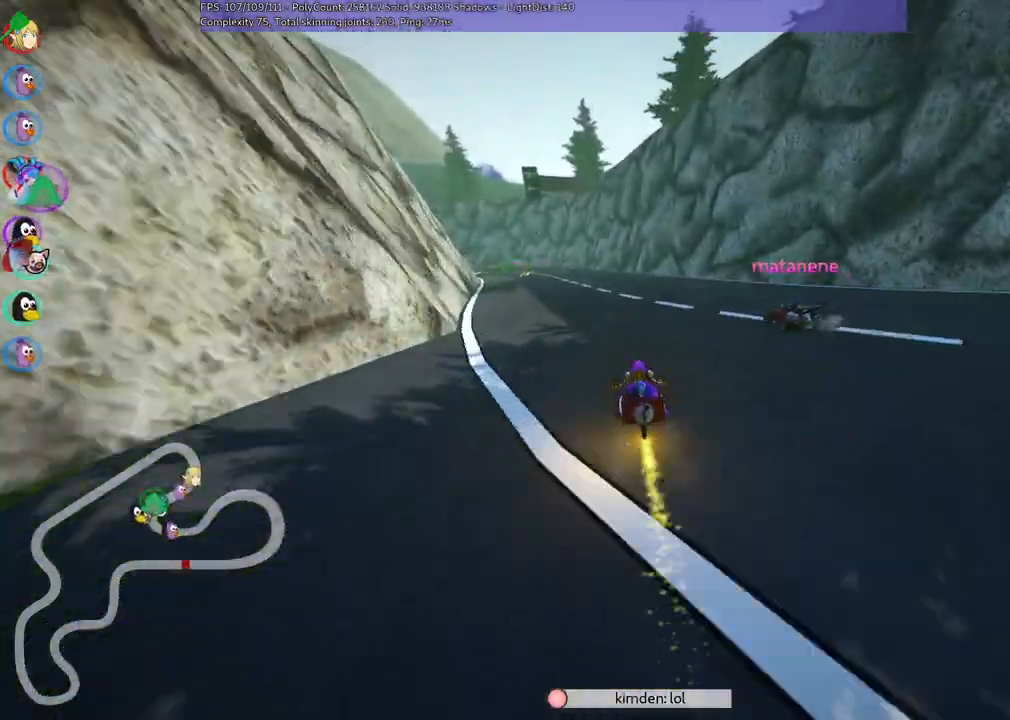
{"keys": ["right", "up"], "events": [[167, "left", "up"], [350, "right", "down"]]}
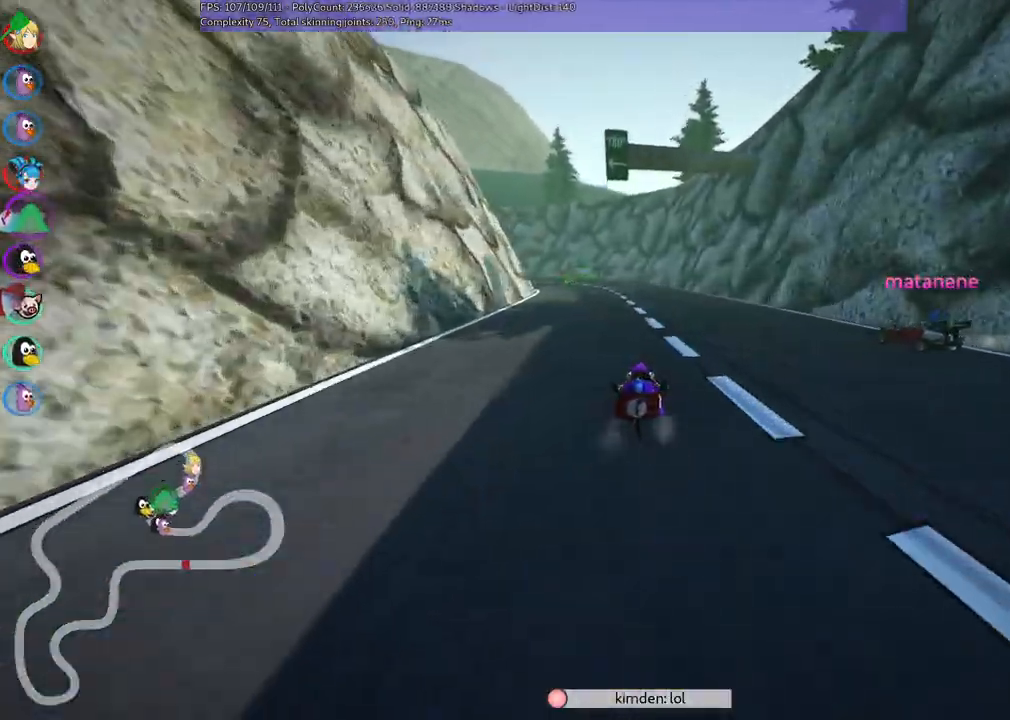
{"keys": ["left", "m", "up"], "events": [[33, "right", "up"], [233, "m", "down"], [317, "left", "down"]]}
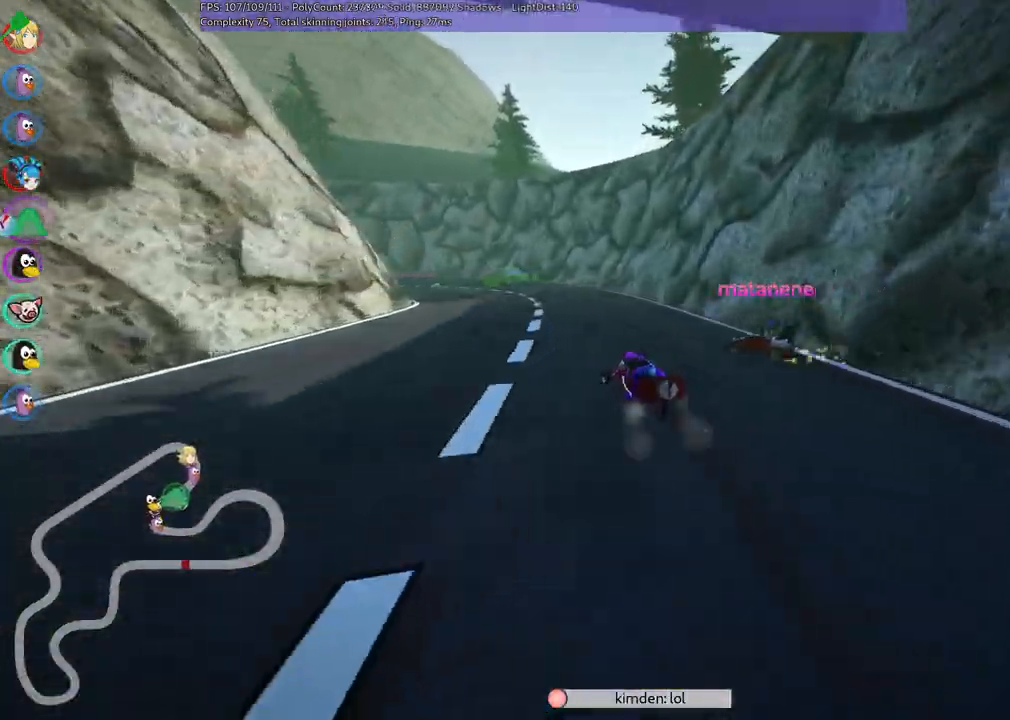
{"keys": ["m", "right", "up"], "events": [[50, "right", "down"], [100, "left", "up"]]}
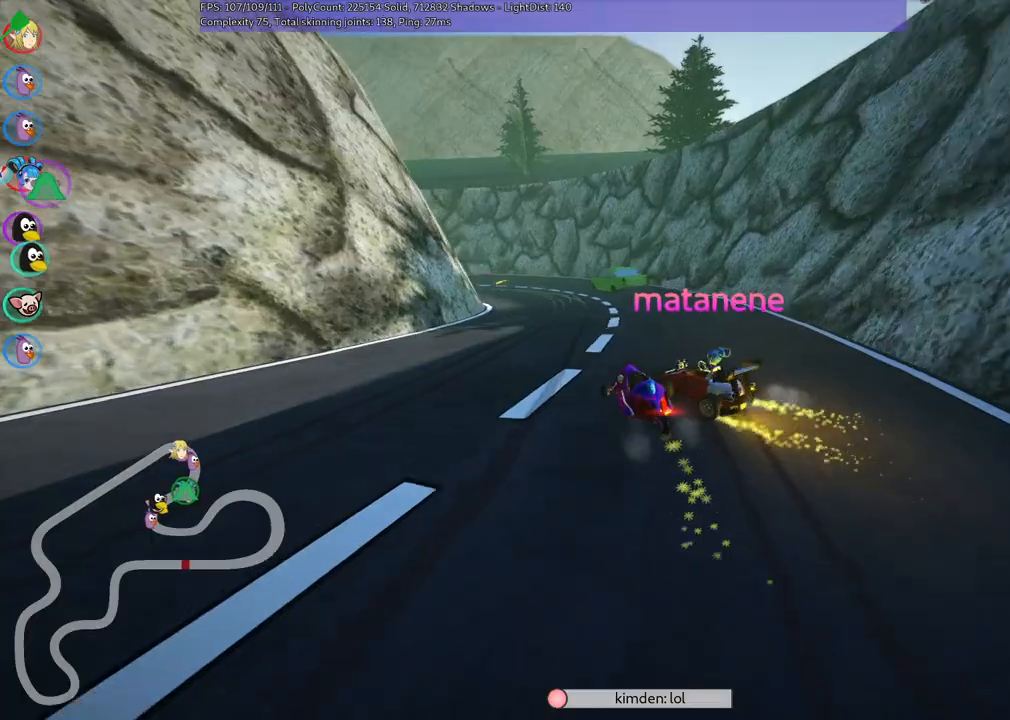
{"keys": ["m", "right", "up"], "events": [[17, "left", "down"], [67, "right", "up"], [450, "right", "down"], [483, "left", "up"]]}
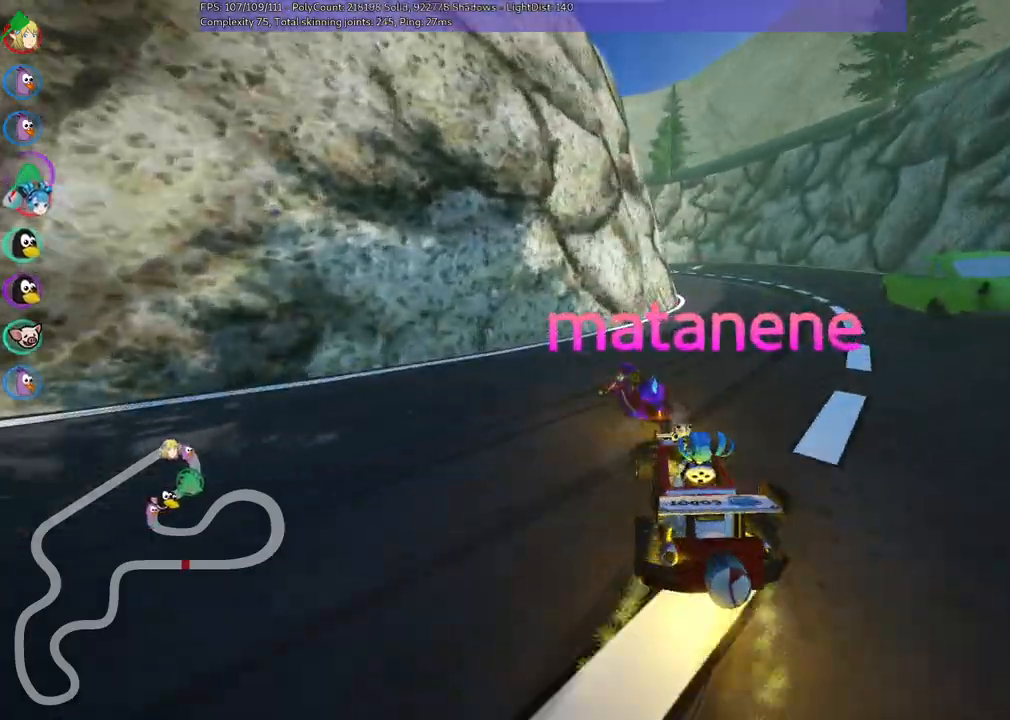
{"keys": ["left", "m", "right", "up"], "events": [[367, "left", "down"]]}
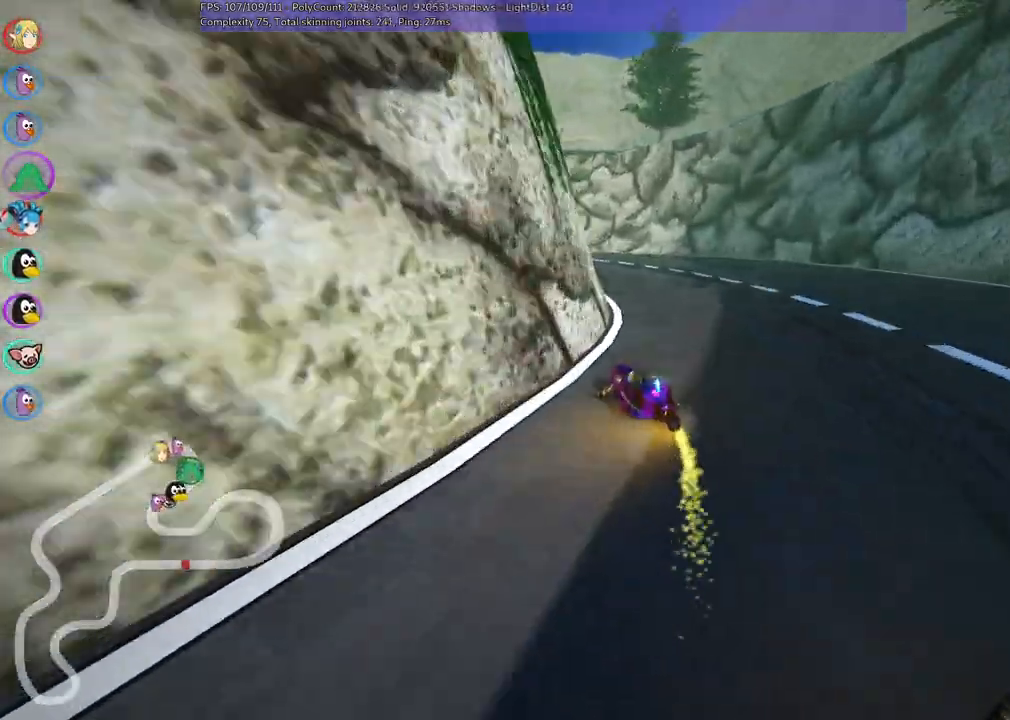
{"keys": ["left", "m", "right", "up"], "events": [[50, "left", "up"], [150, "left", "down"]]}
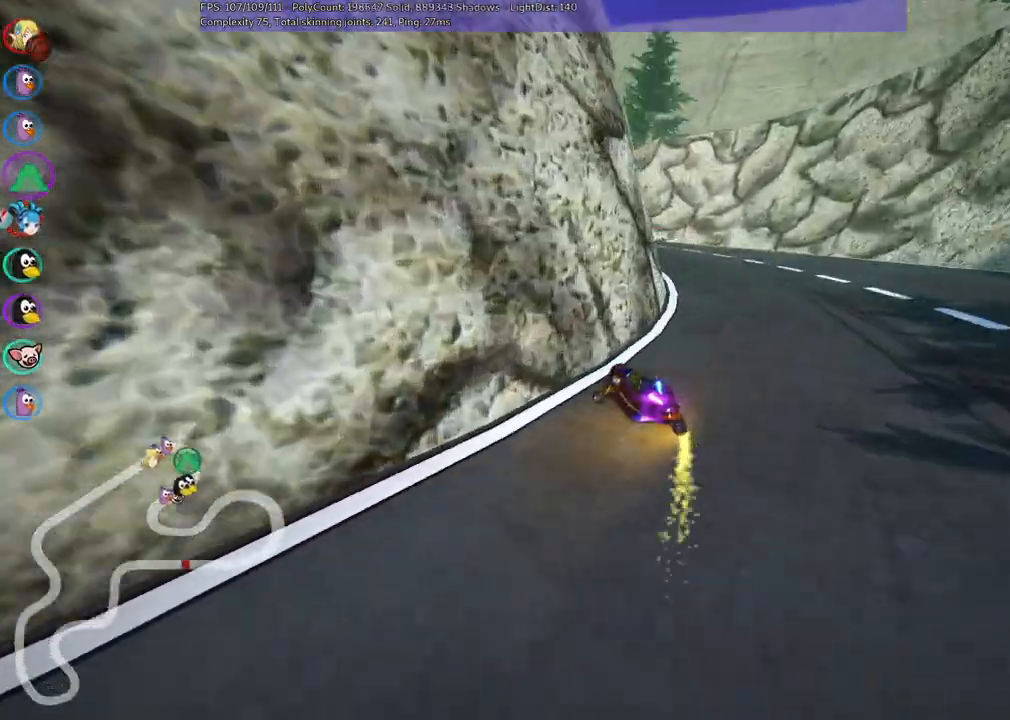
{"keys": ["left", "m", "right", "up"], "events": [[250, "left", "up"], [383, "left", "down"]]}
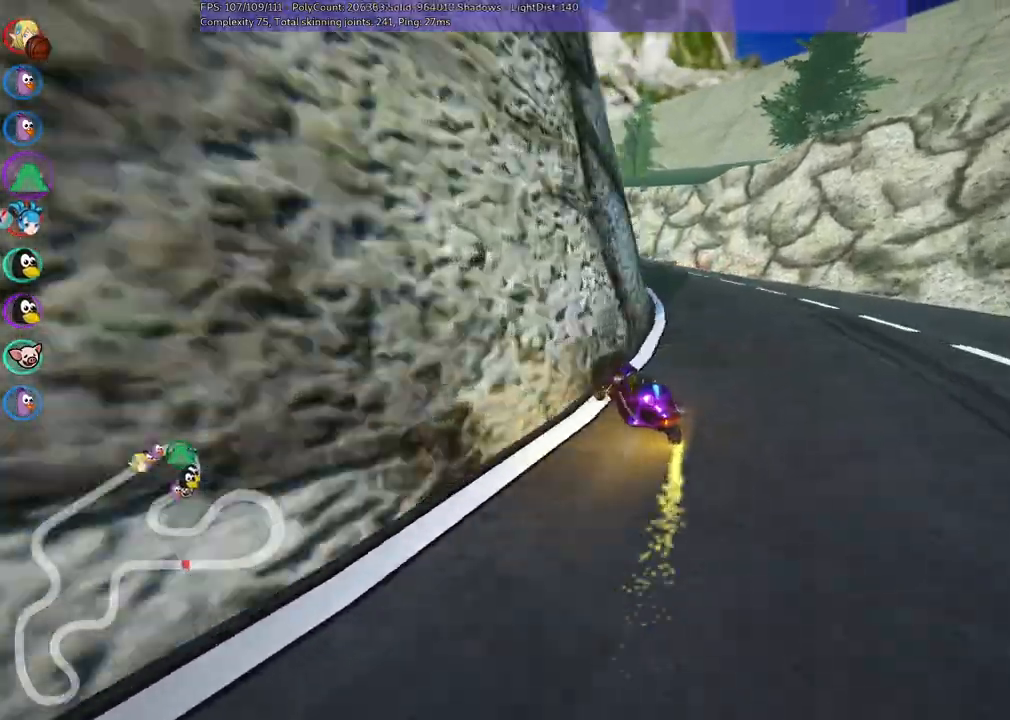
{"keys": ["up"], "events": [[83, "left", "up"], [167, "left", "down"], [417, "right", "up"], [450, "left", "up"], [500, "m", "up"]]}
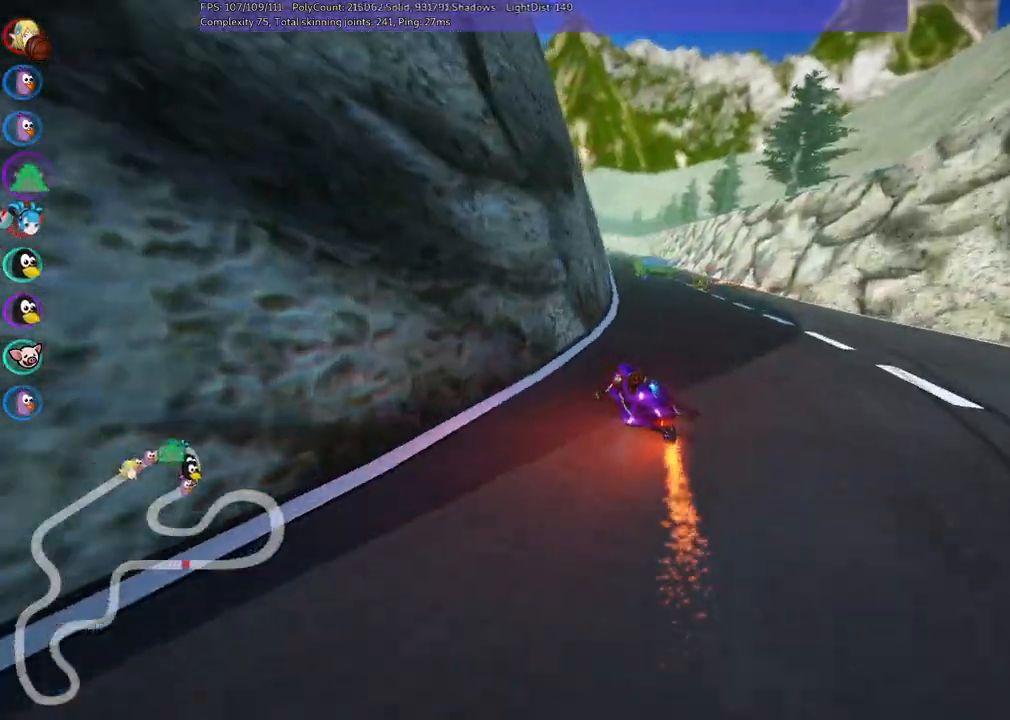
{"keys": ["left", "up"], "events": [[183, "right", "down"], [283, "right", "up"], [333, "left", "down"]]}